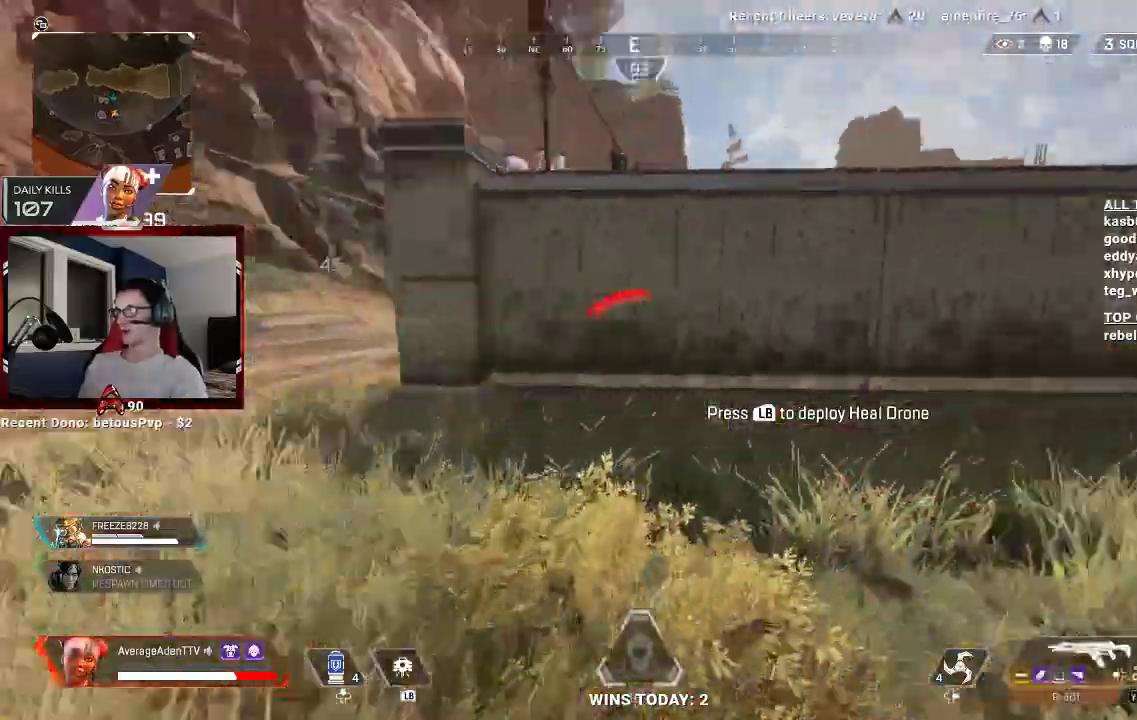
Gameplay with a controller (Xbox layout); each line is a JSON object with the inputs held at the frame after it. "events" lists button and stick changes between this image and that frame as [ms after this image, input, new state], when the widget could be followed in between.
{"buttons": [], "left_stick": "up", "right_stick": "right", "events": [[100, "left_stick", "up"], [200, "L3", "up"], [200, "right_stick", "center"], [233, "R3", "down"], [267, "right_stick", "right"], [367, "R3", "up"]]}
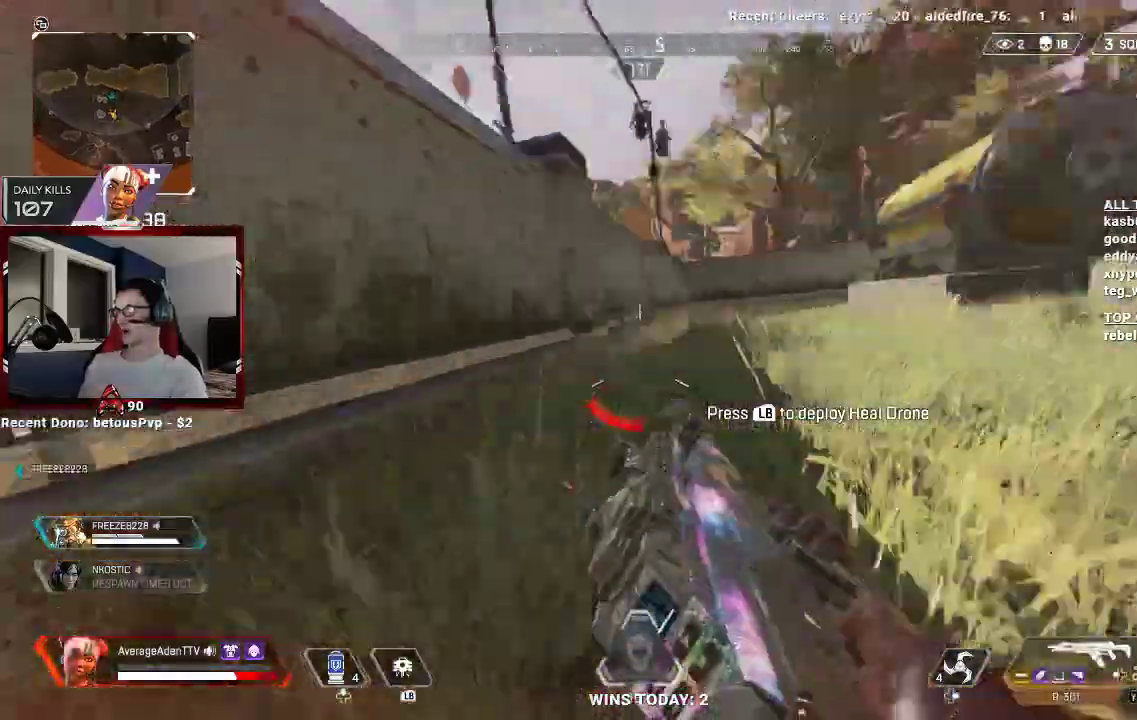
{"buttons": [], "left_stick": "left", "right_stick": "right", "events": [[67, "L3", "down"], [233, "L3", "up"], [500, "left_stick", "left"]]}
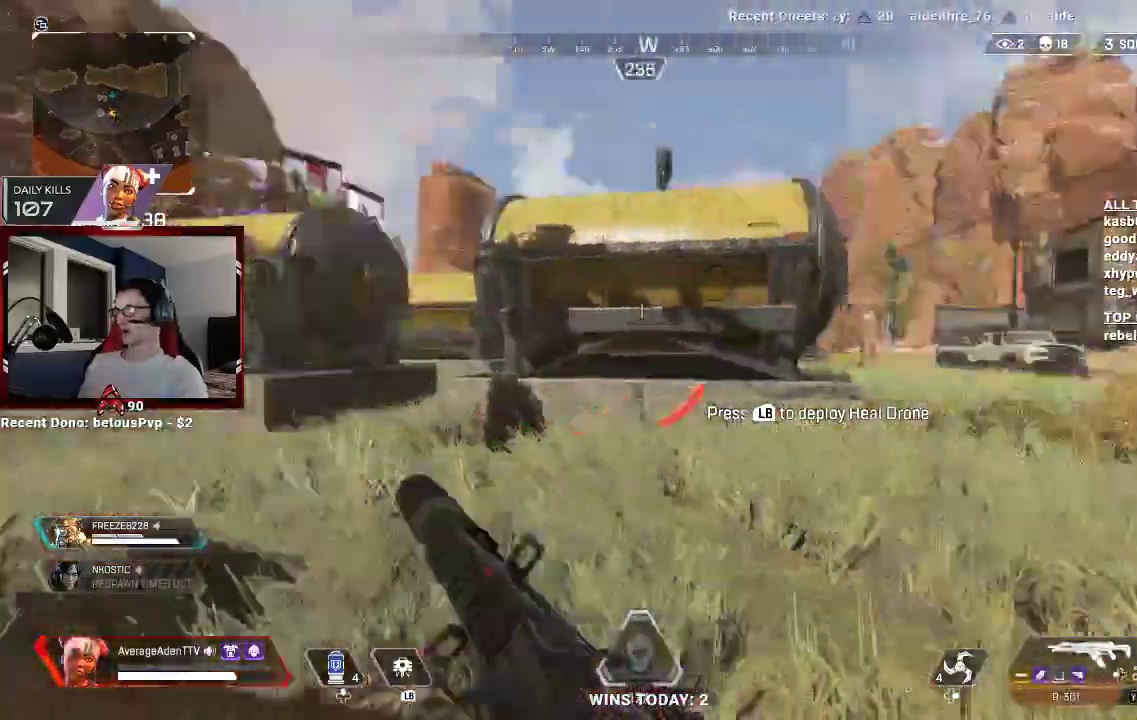
{"buttons": [], "left_stick": "down-left", "right_stick": "down-right"}
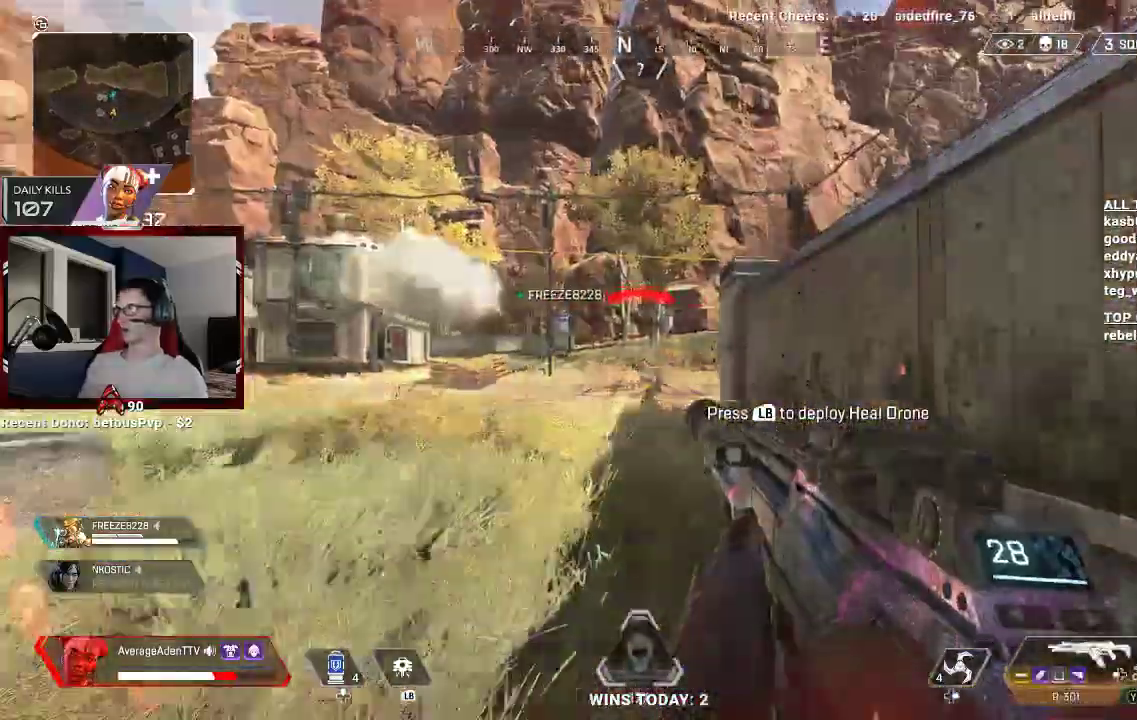
{"buttons": ["L2", "R2"], "left_stick": "up-right", "right_stick": "left", "events": [[67, "L2", "down"], [67, "R2", "down"], [67, "left_stick", "left"], [67, "right_stick", "down"], [167, "right_stick", "down-left"], [300, "right_stick", "down-right"], [333, "left_stick", "up-left"], [467, "left_stick", "up-right"], [467, "right_stick", "left"]]}
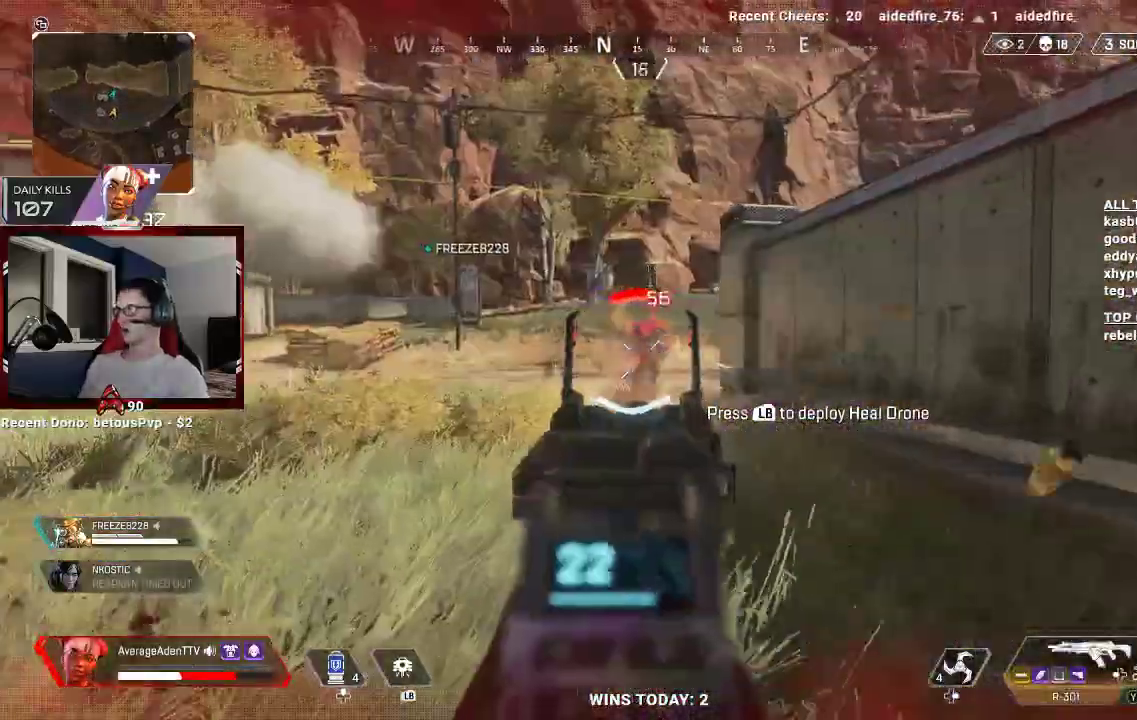
{"buttons": ["L2", "R2"], "left_stick": "right", "right_stick": "right", "events": [[67, "left_stick", "right"], [100, "right_stick", "right"], [267, "right_stick", "left"], [433, "right_stick", "right"]]}
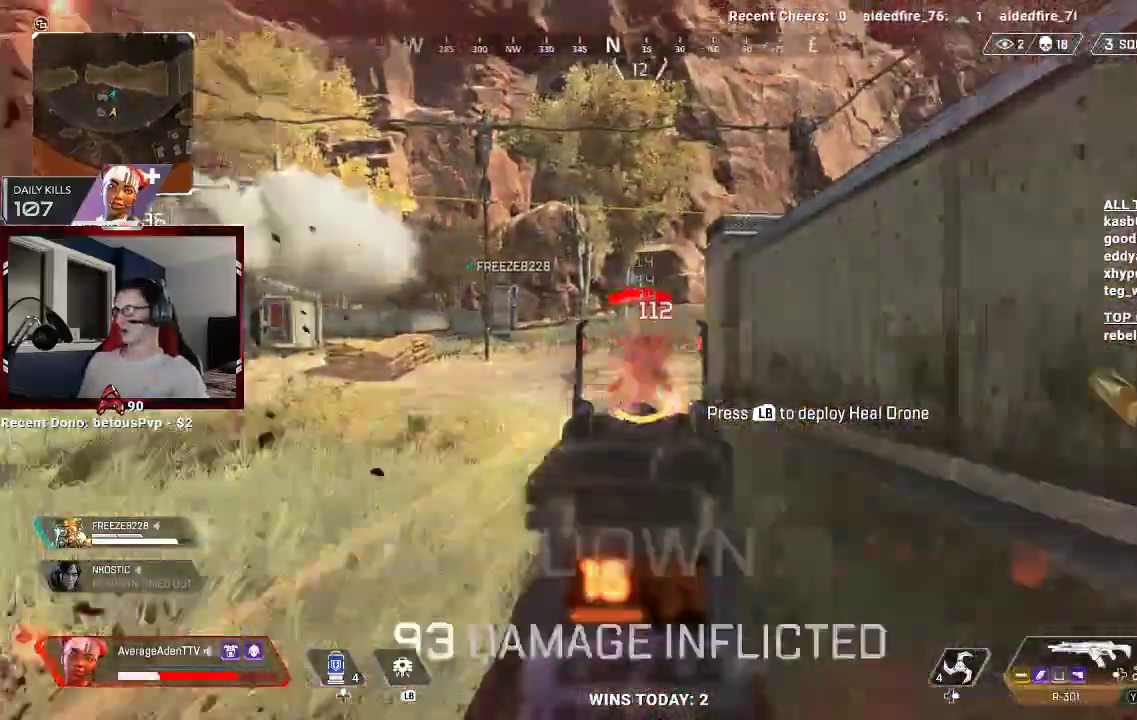
{"buttons": [], "left_stick": "left", "right_stick": "left", "events": [[67, "left_stick", "down-right"], [67, "right_stick", "down-left"], [133, "right_stick", "left"], [233, "L2", "up"], [233, "left_stick", "down-left"], [267, "R2", "up"], [400, "left_stick", "left"]]}
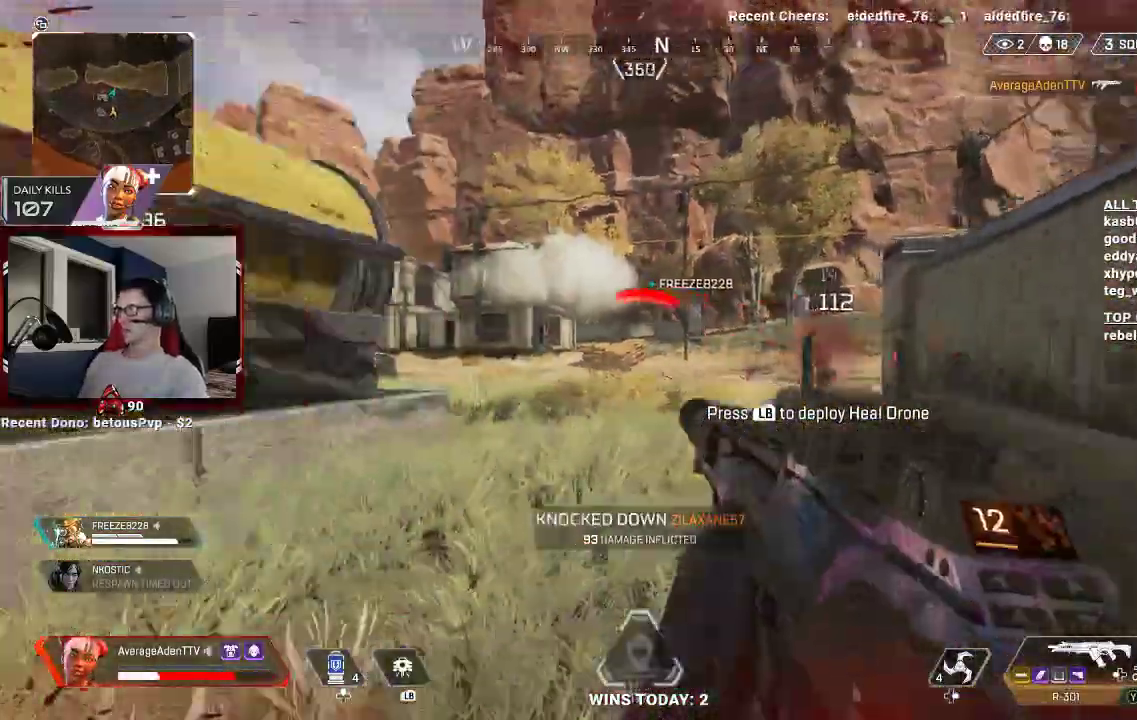
{"buttons": [], "left_stick": "up-left", "right_stick": "left", "events": [[33, "L3", "down"], [33, "left_stick", "up-left"], [167, "L3", "up"], [233, "L3", "down"], [400, "L3", "up"]]}
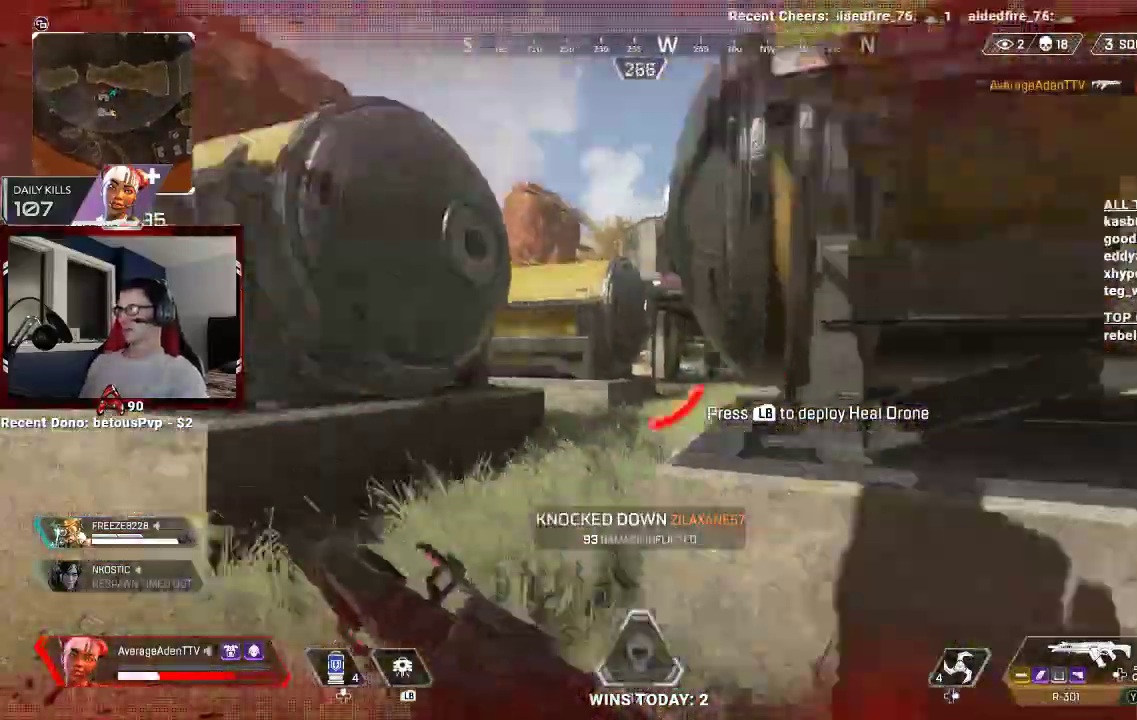
{"buttons": [], "left_stick": "up-left", "right_stick": "center", "events": [[33, "L3", "down"], [33, "right_stick", "center"], [100, "L1", "down"], [167, "L3", "up"], [200, "L1", "up"], [233, "right_stick", "right"], [400, "right_stick", "center"]]}
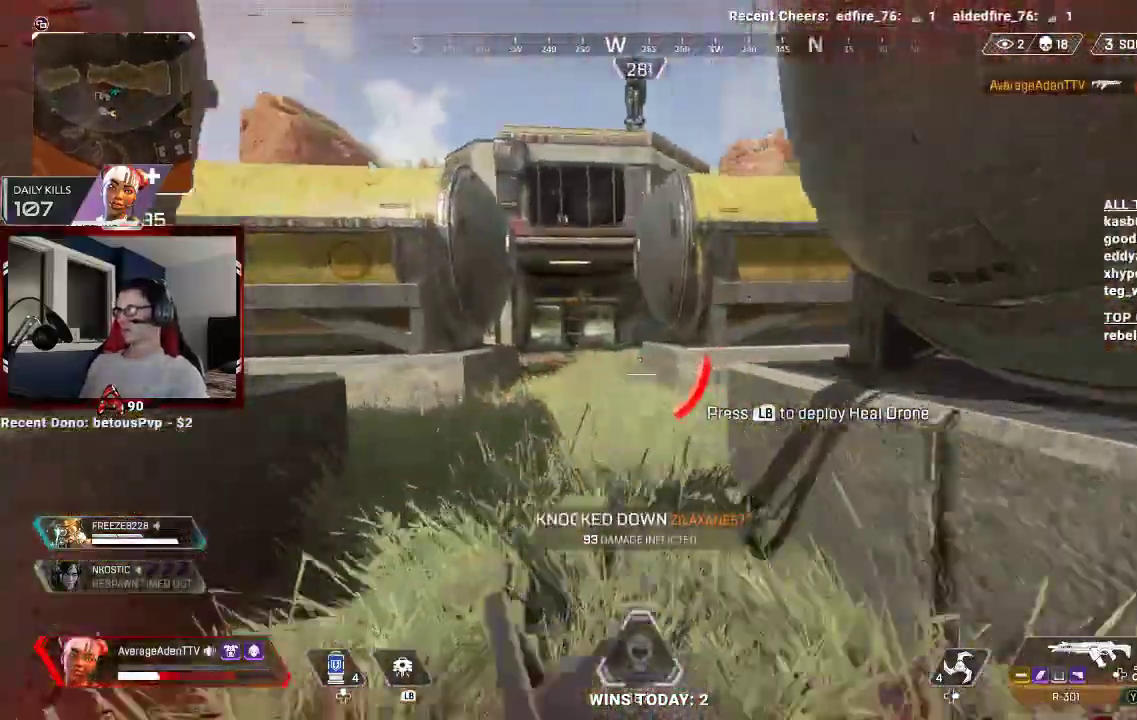
{"buttons": [], "left_stick": "up-left", "right_stick": "center", "events": [[67, "right_stick", "right"], [367, "right_stick", "up-right"], [500, "right_stick", "center"]]}
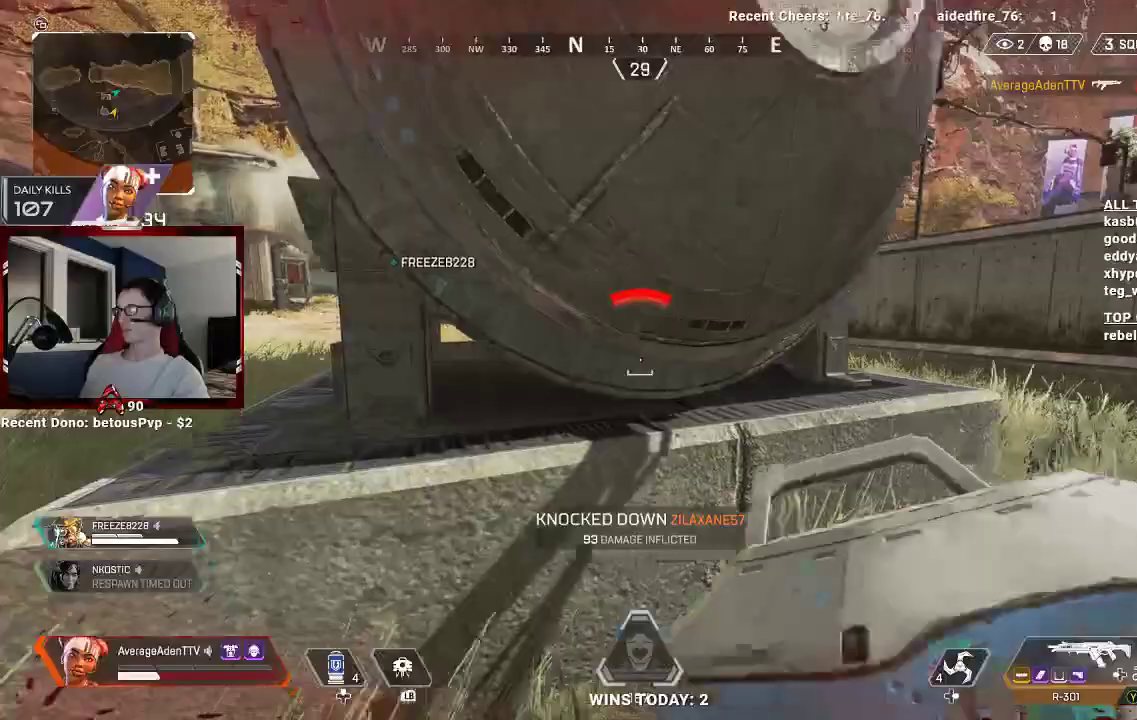
{"buttons": [], "left_stick": "center", "right_stick": "center", "events": [[100, "left_stick", "center"], [133, "right_stick", "up-right"], [267, "DPAD_UP", "down"], [300, "right_stick", "center"], [367, "DPAD_UP", "up"]]}
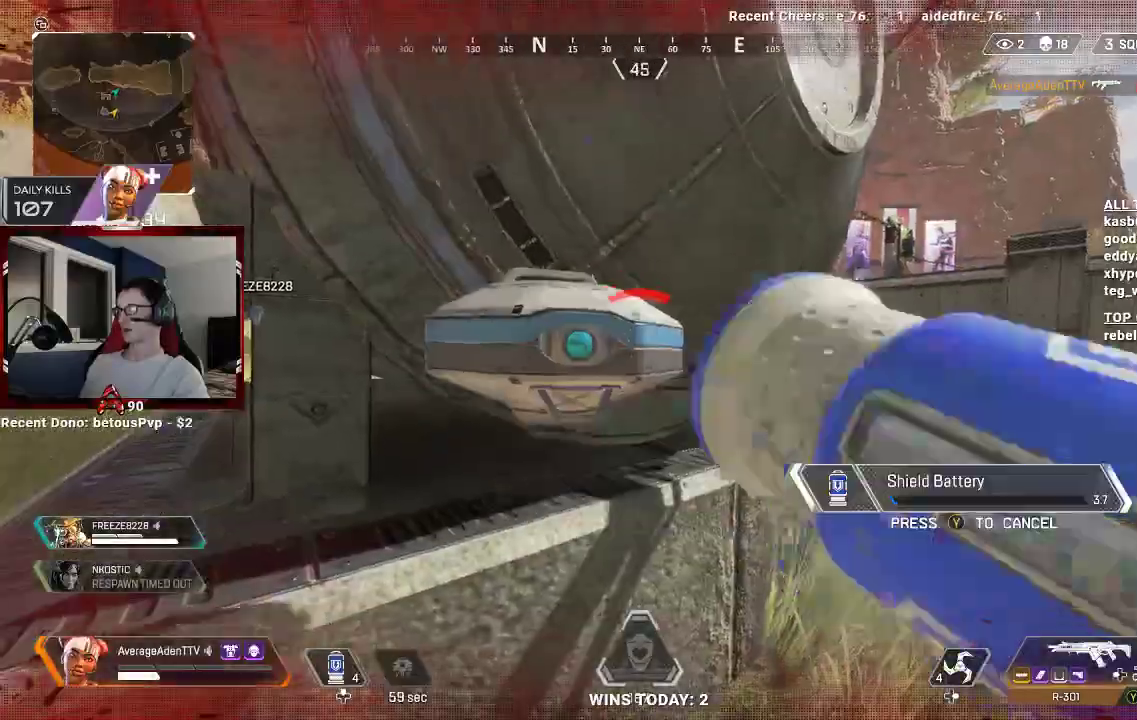
{"buttons": [], "left_stick": "left", "right_stick": "center", "events": [[67, "R3", "down"], [67, "left_stick", "up"], [67, "right_stick", "left"], [167, "left_stick", "right"], [200, "R3", "up"], [300, "right_stick", "up-left"], [333, "left_stick", "down"], [433, "left_stick", "left"], [433, "right_stick", "center"]]}
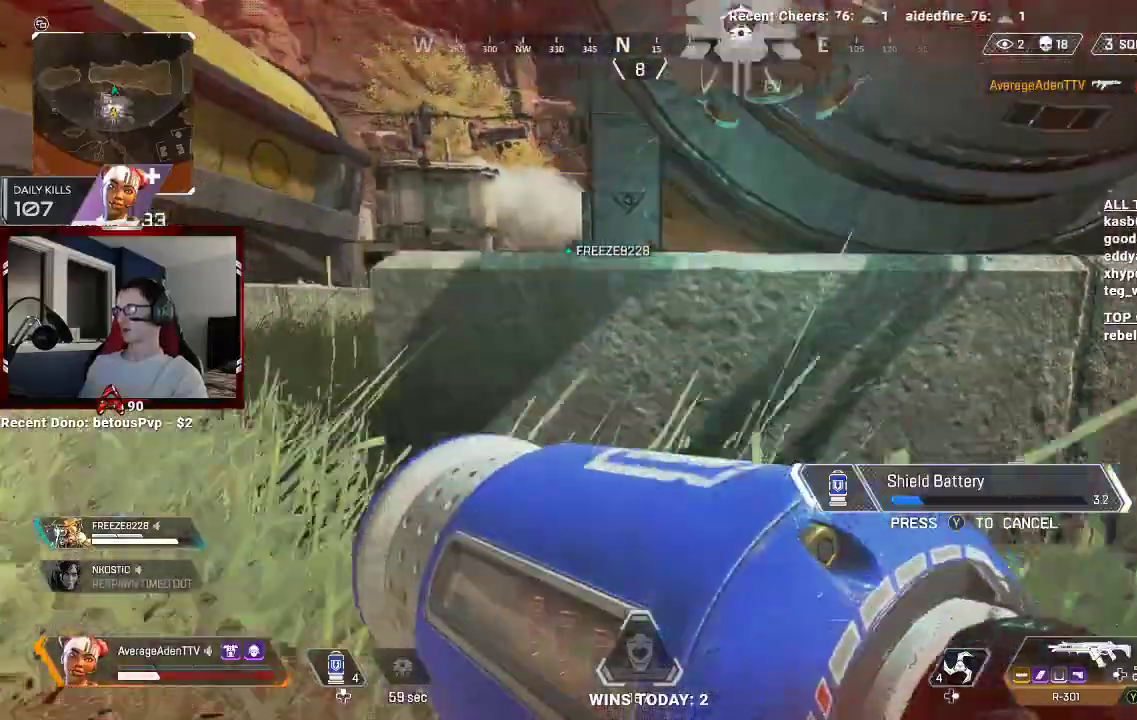
{"buttons": [], "left_stick": "down-left", "right_stick": "center"}
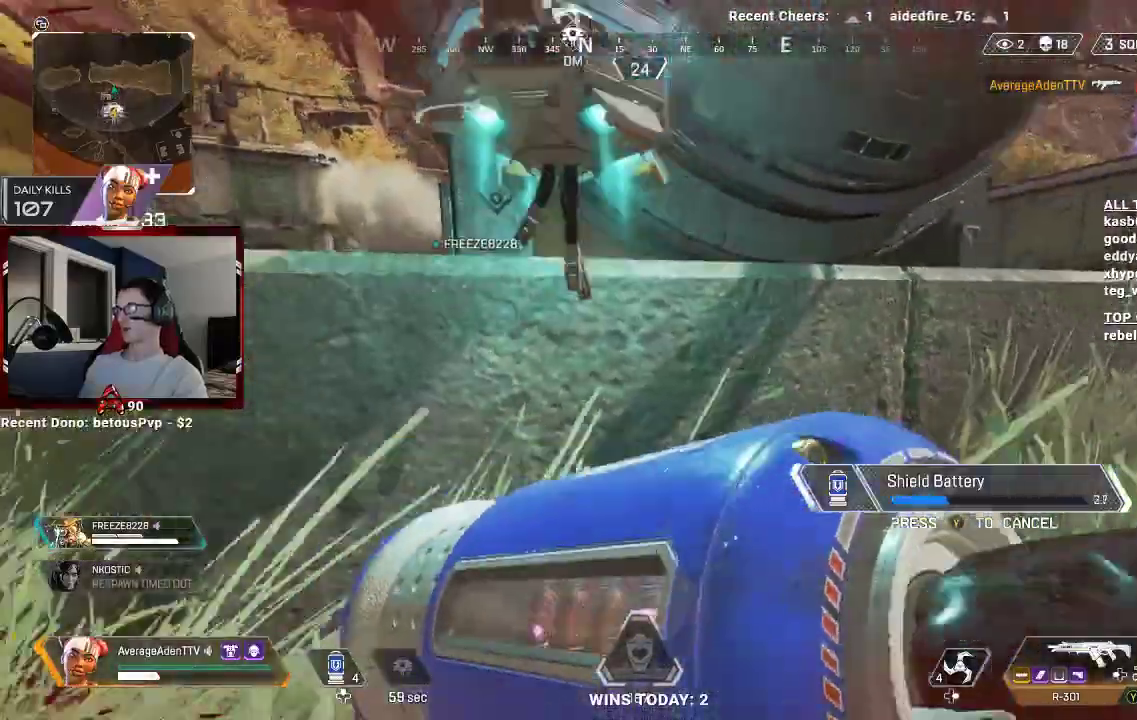
{"buttons": [], "left_stick": "right", "right_stick": "center"}
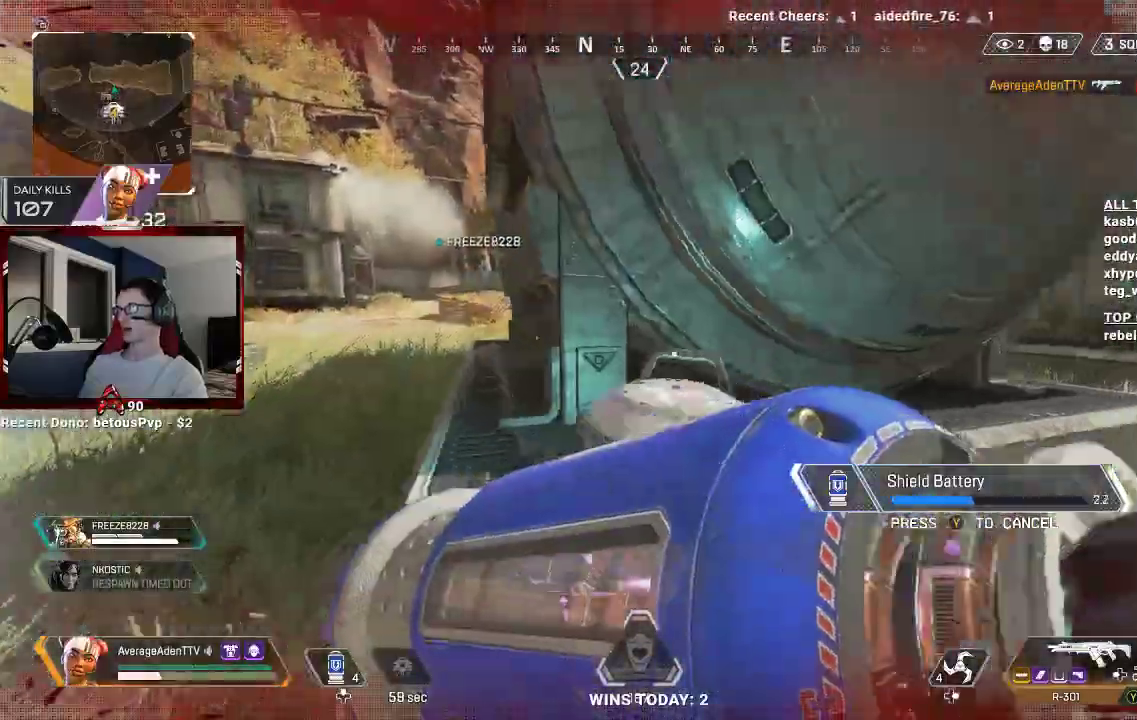
{"buttons": ["R3"], "left_stick": "up-right", "right_stick": "center", "events": [[67, "left_stick", "down-right"], [200, "left_stick", "left"], [300, "left_stick", "up-left"], [467, "R3", "down"], [467, "left_stick", "up-right"]]}
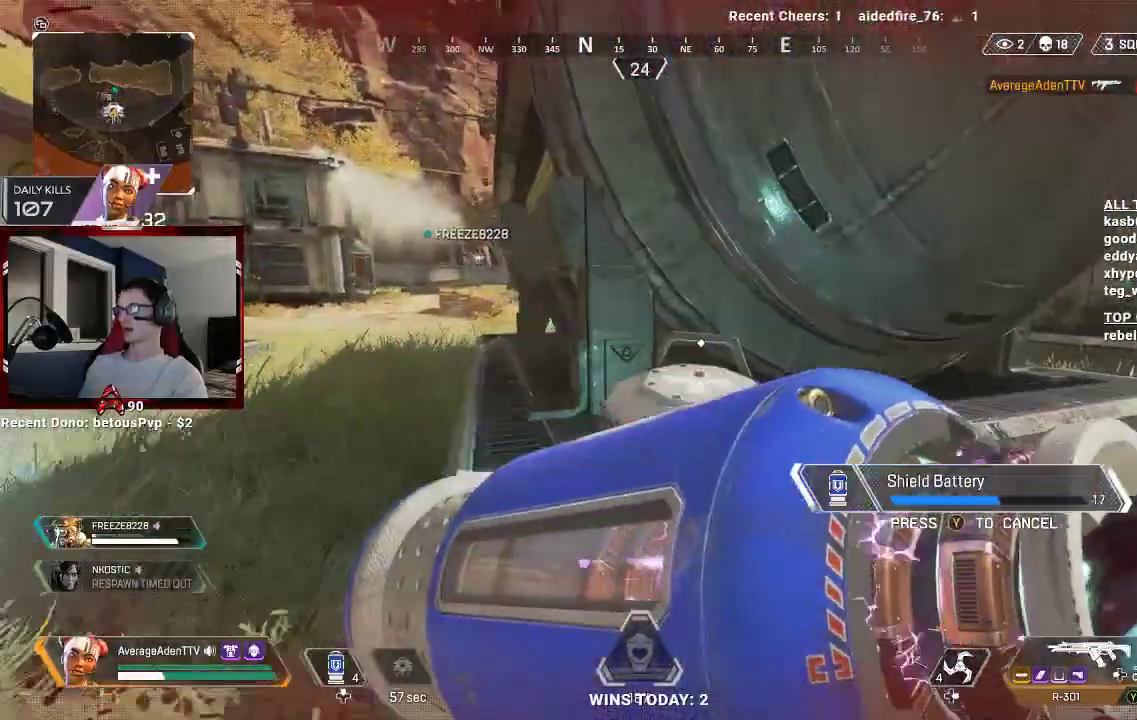
{"buttons": [], "left_stick": "down-left", "right_stick": "center", "events": [[33, "R3", "up"], [200, "left_stick", "right"], [367, "left_stick", "down"], [433, "left_stick", "down-left"]]}
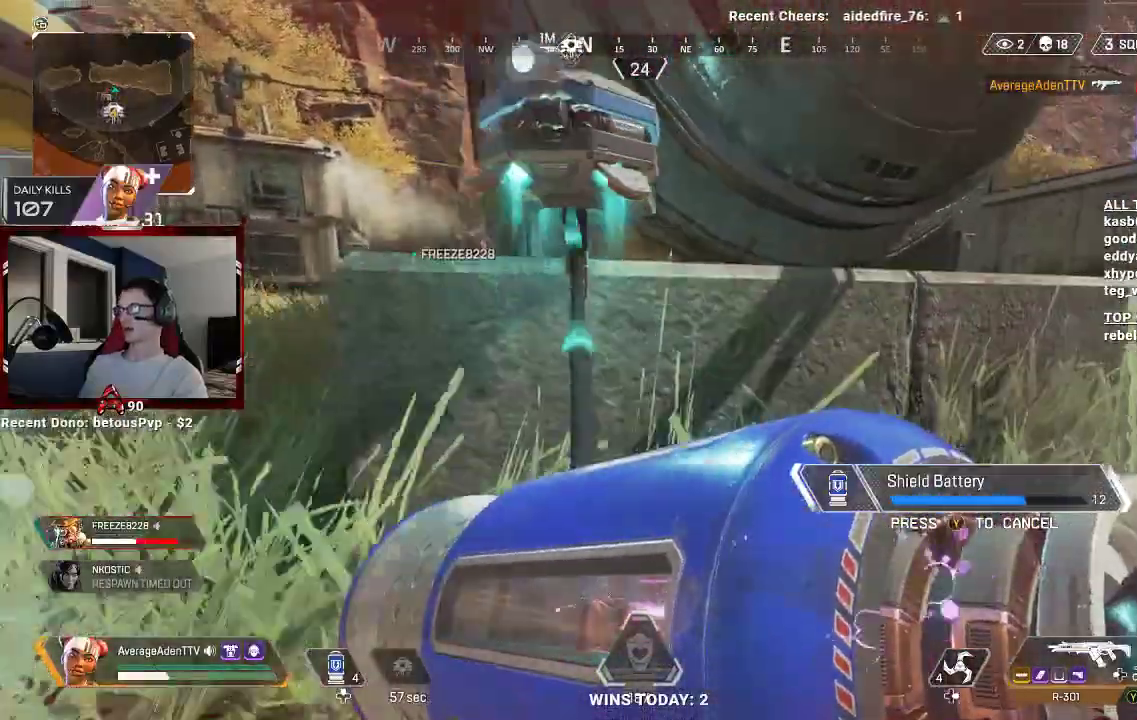
{"buttons": [], "left_stick": "right", "right_stick": "left", "events": [[33, "left_stick", "left"], [133, "left_stick", "up-left"], [300, "left_stick", "up-right"], [433, "left_stick", "right"], [433, "right_stick", "left"]]}
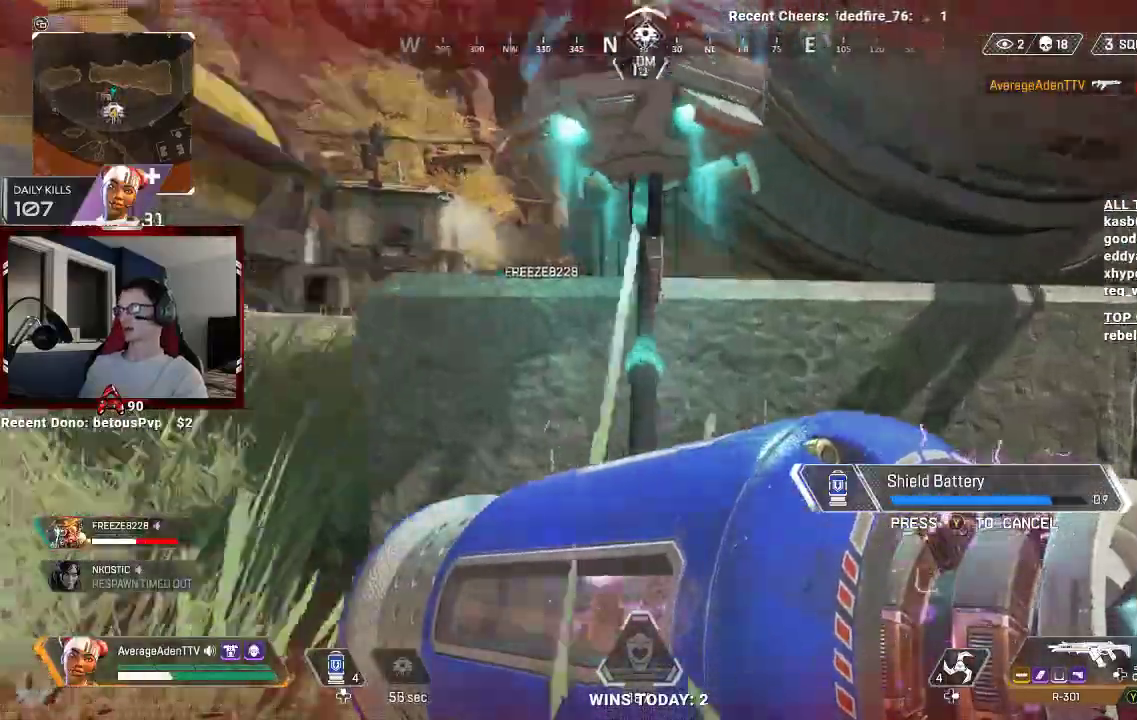
{"buttons": [], "left_stick": "down-right", "right_stick": "left", "events": [[267, "left_stick", "down"], [300, "right_stick", "center"], [467, "right_stick", "left"], [500, "left_stick", "down-right"]]}
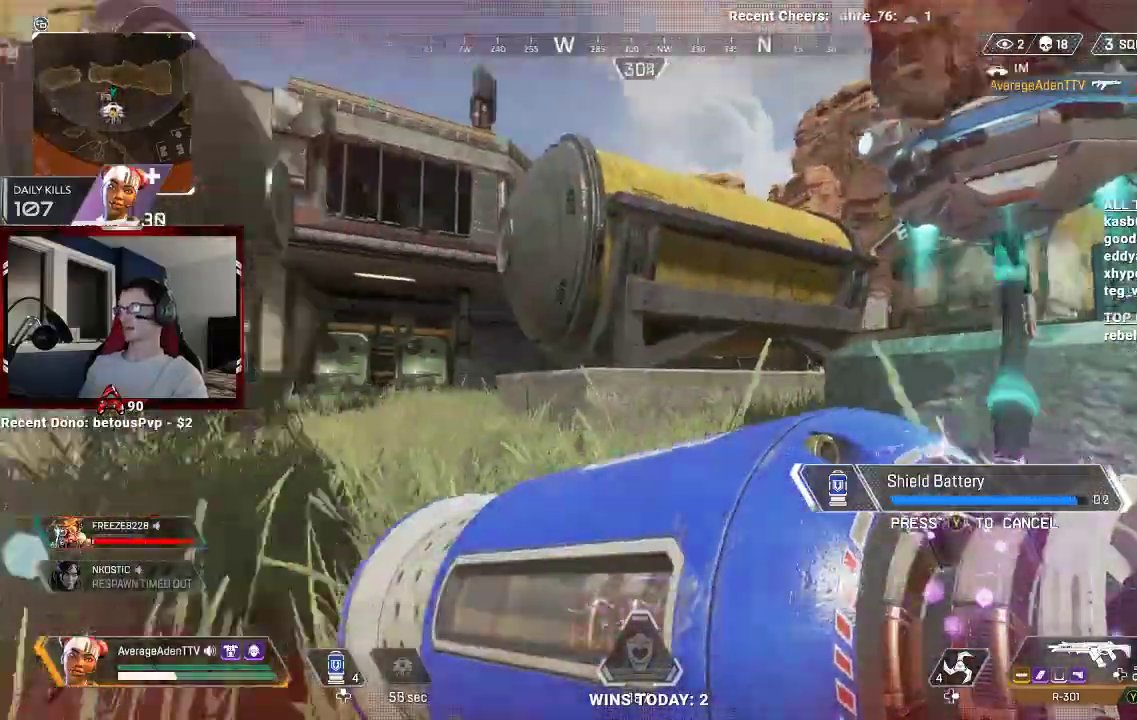
{"buttons": ["X"], "left_stick": "down-left", "right_stick": "center", "events": [[133, "left_stick", "right"], [167, "right_stick", "center"], [400, "left_stick", "down"], [467, "X", "down"], [500, "left_stick", "down-left"]]}
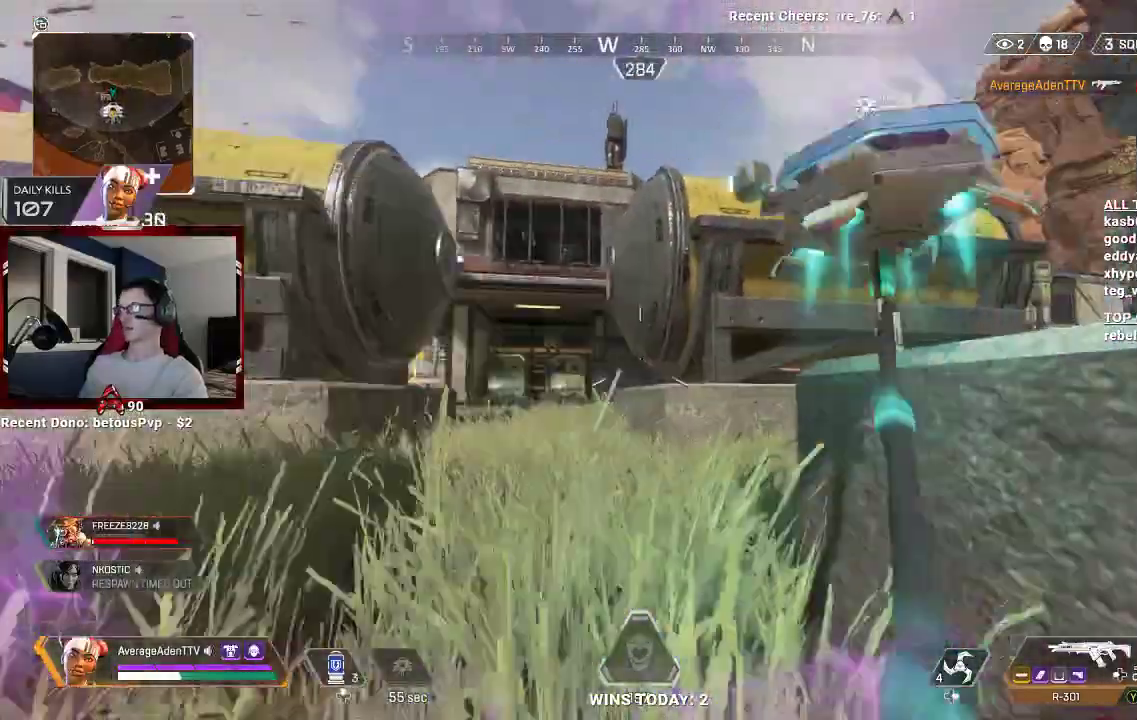
{"buttons": [], "left_stick": "down-left", "right_stick": "center"}
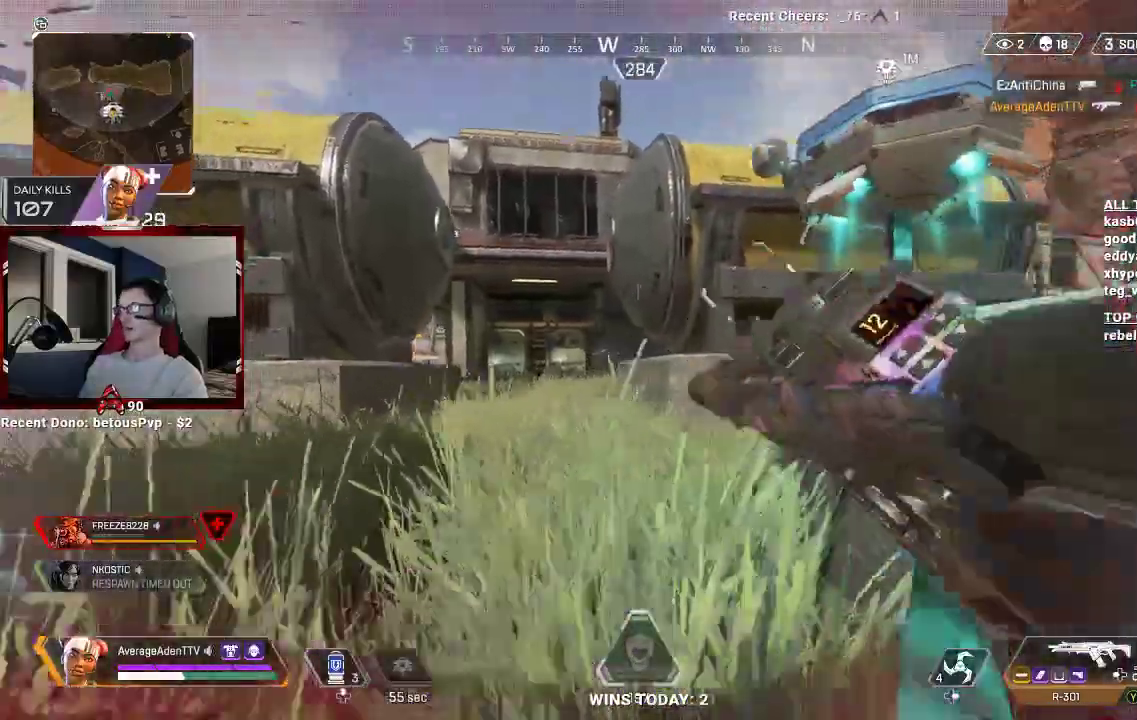
{"buttons": [], "left_stick": "down-right", "right_stick": "center", "events": [[133, "left_stick", "up-left"], [233, "left_stick", "up"], [400, "left_stick", "right"], [467, "left_stick", "down-right"]]}
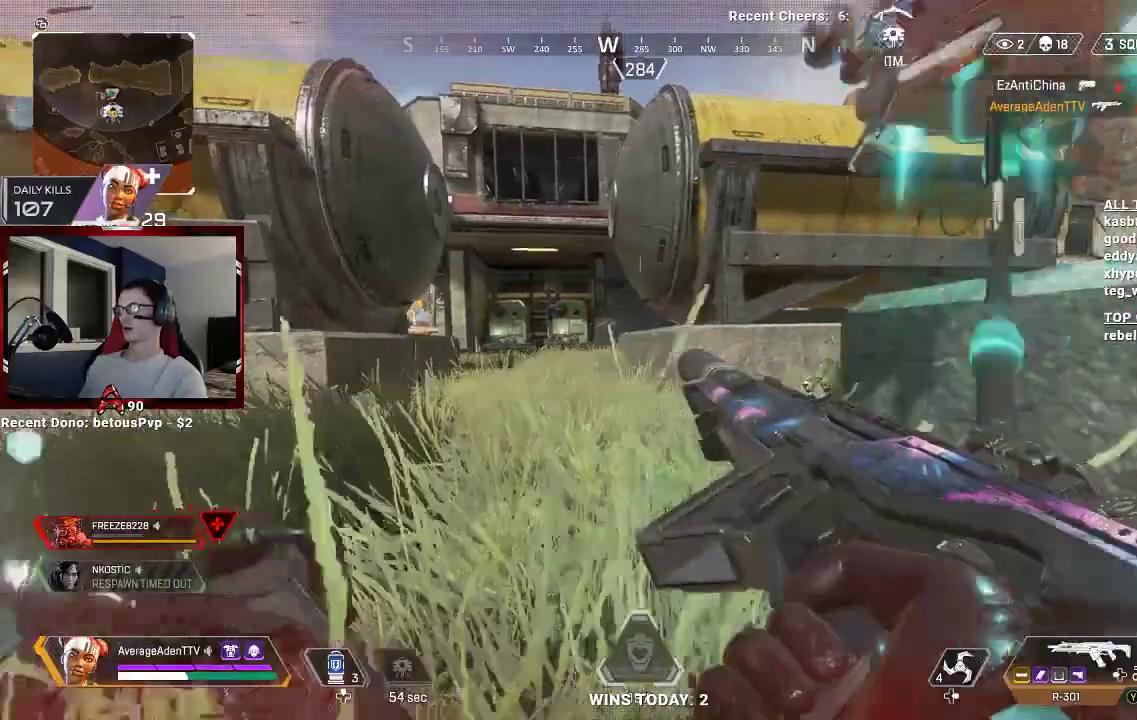
{"buttons": [], "left_stick": "left", "right_stick": "center", "events": [[67, "left_stick", "down-left"], [200, "left_stick", "left"], [233, "right_stick", "right"], [500, "right_stick", "center"]]}
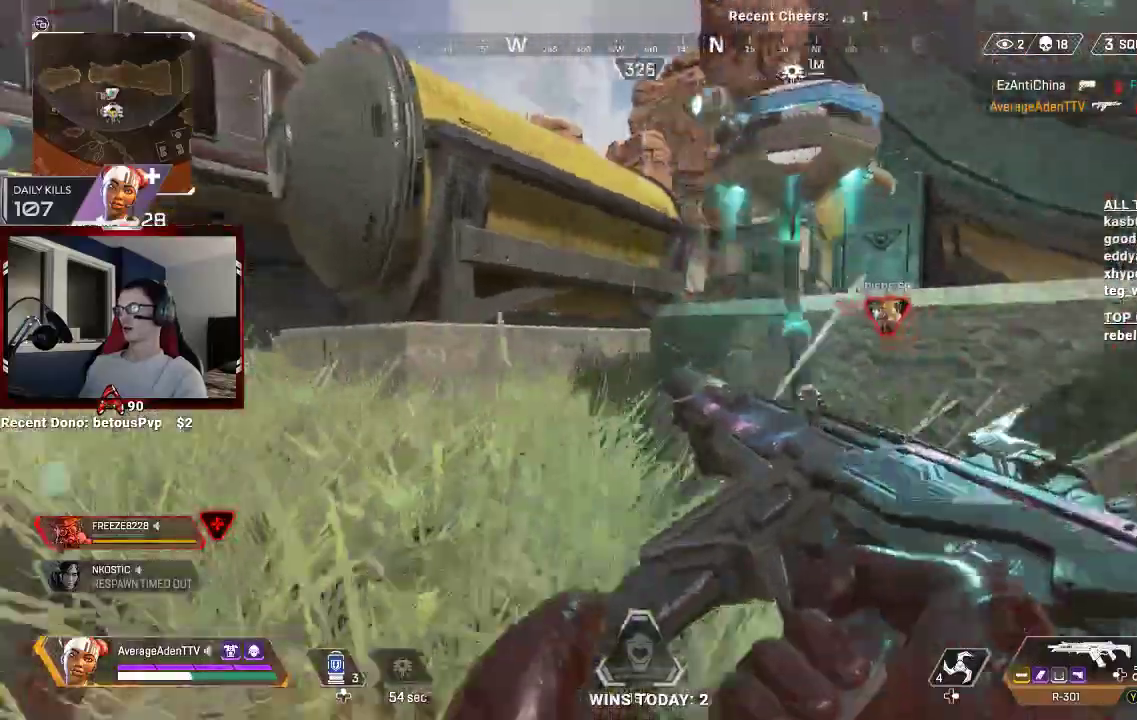
{"buttons": [], "left_stick": "left", "right_stick": "center", "events": [[67, "right_stick", "right"], [167, "left_stick", "down-right"], [200, "right_stick", "center"], [300, "Y", "down"], [367, "left_stick", "left"], [400, "Y", "up"]]}
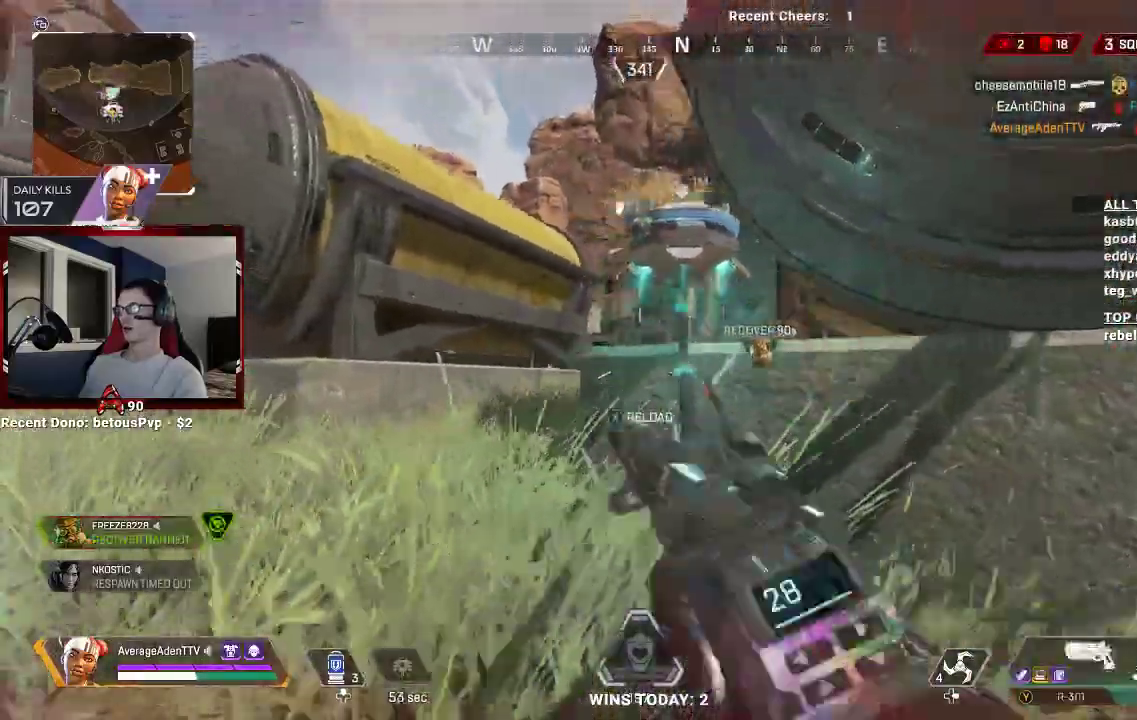
{"buttons": ["X"], "left_stick": "up-left", "right_stick": "center"}
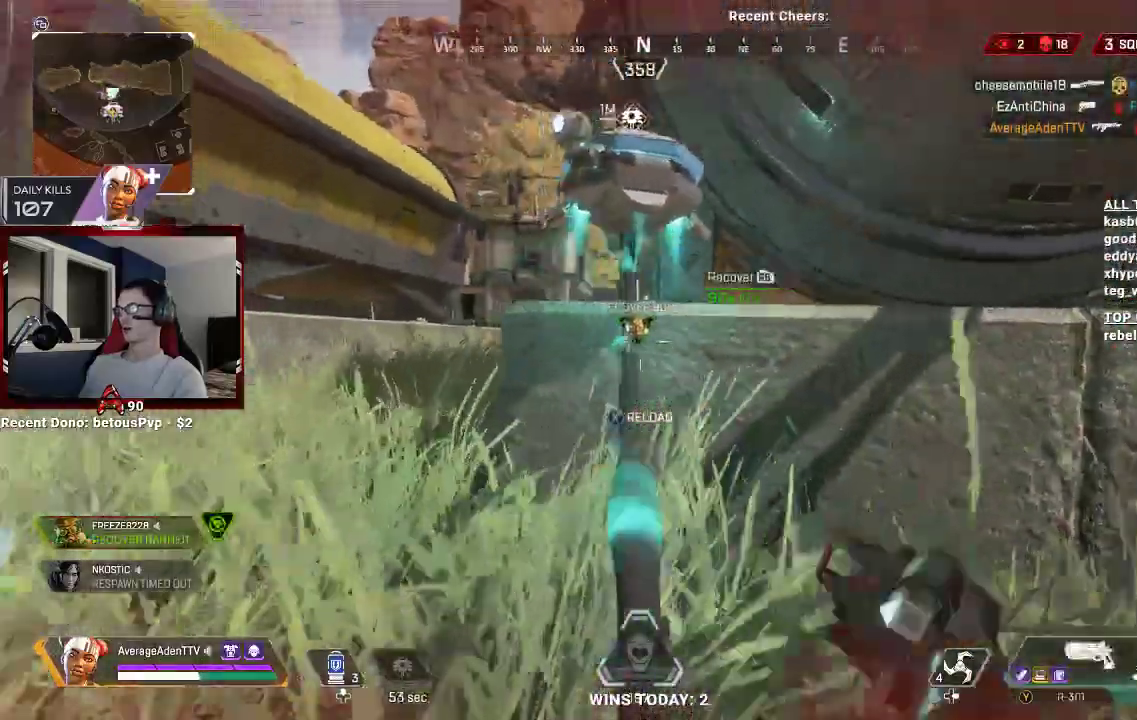
{"buttons": ["A"], "left_stick": "center", "right_stick": "center"}